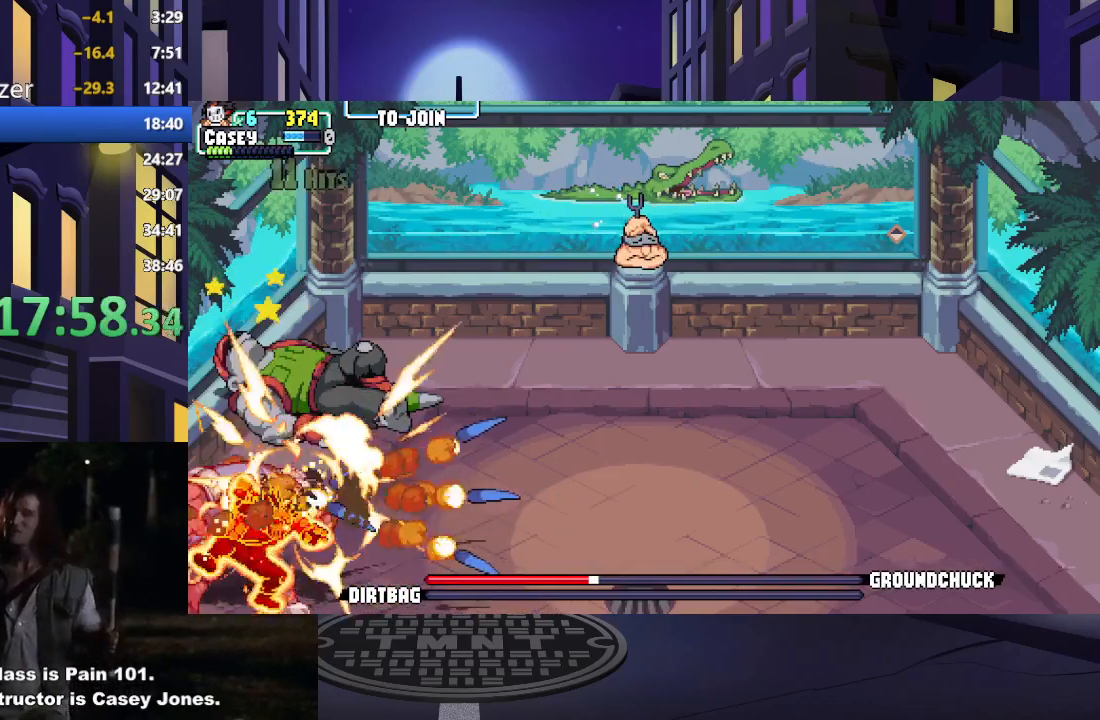
Gameplay with a controller (Xbox layout); each line is a JSON object with the inputs held at the frame after it. "events" lists button and stick changes between this image and that frame as [ms after this image, input, new state], when the widget could be followed in between. Not read: L3 R3 left_stick right_stick.
{"buttons": ["X", "DPAD_LEFT"], "events": [[34, "X", "down"], [151, "X", "up"], [234, "X", "down"], [351, "X", "up"], [418, "X", "down"]]}
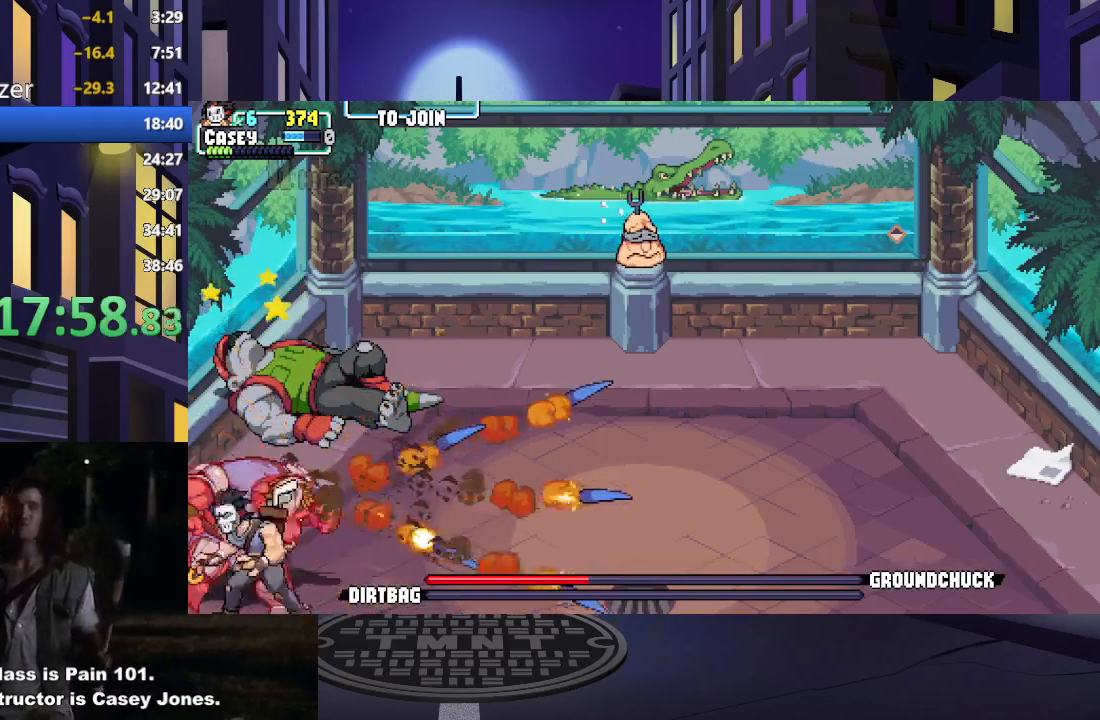
{"buttons": ["X"], "events": [[33, "X", "up"], [117, "X", "down"], [200, "DPAD_LEFT", "up"], [200, "X", "up"], [300, "X", "down"], [384, "X", "up"], [467, "X", "down"]]}
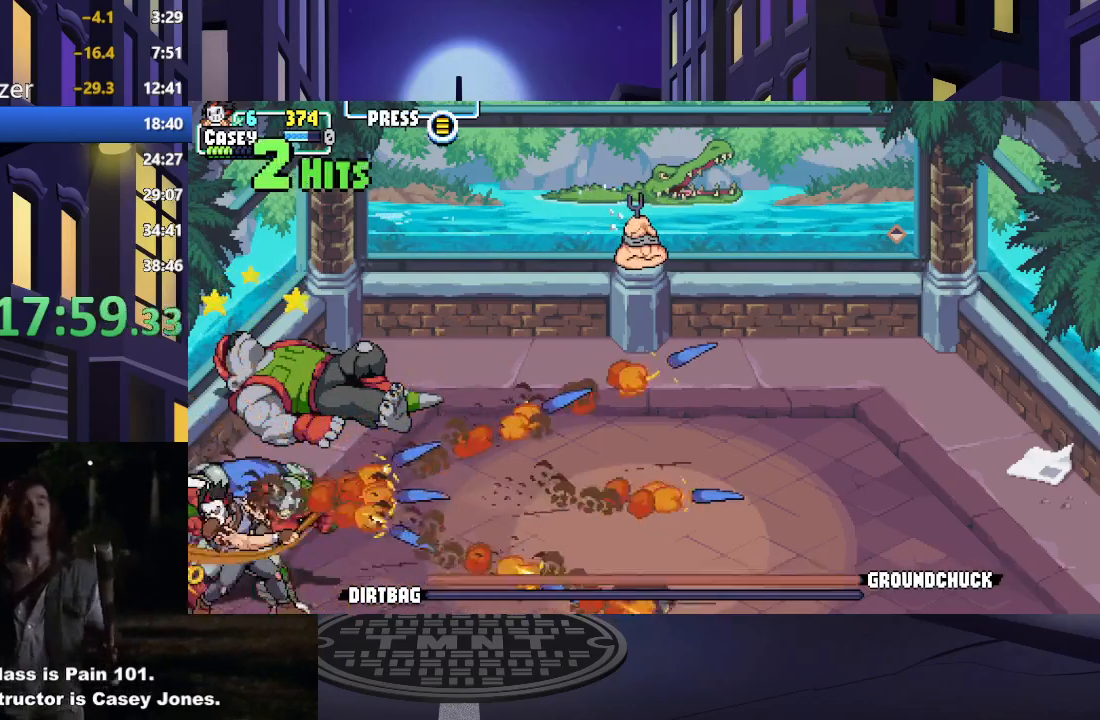
{"buttons": ["X"], "events": [[51, "X", "up"], [151, "X", "down"], [234, "X", "up"], [317, "X", "down"], [401, "X", "up"], [484, "X", "down"]]}
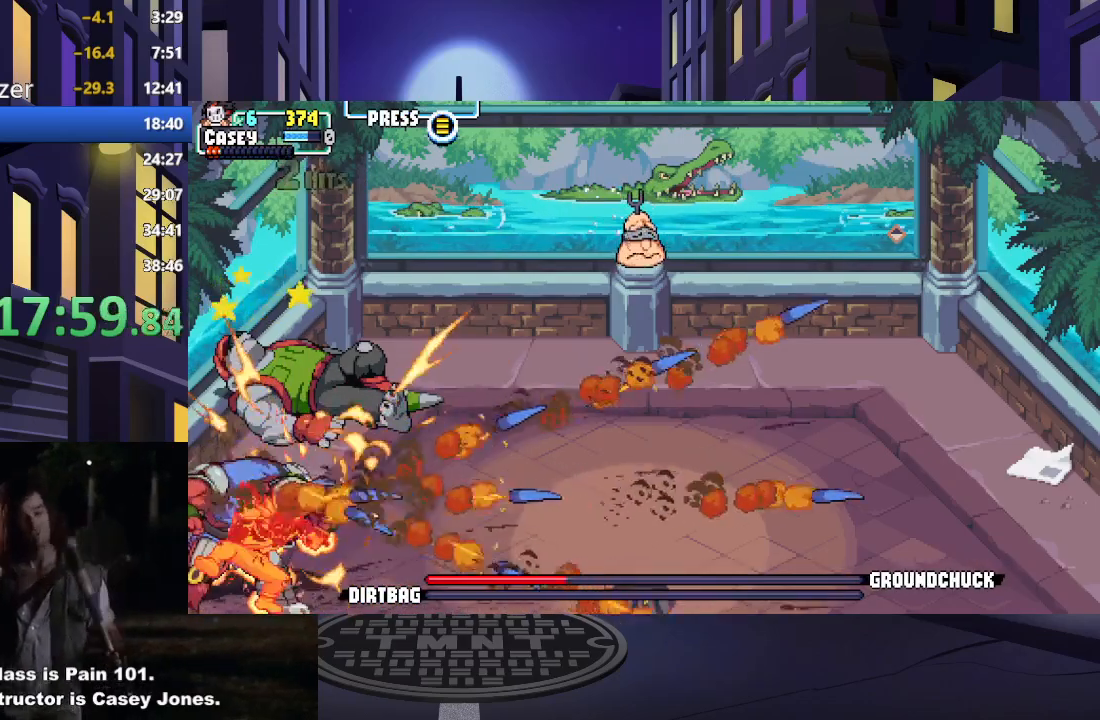
{"buttons": [], "events": [[83, "X", "up"], [167, "X", "down"], [184, "DPAD_LEFT", "down"], [267, "X", "up"], [350, "X", "down"], [450, "X", "up"], [467, "DPAD_LEFT", "up"]]}
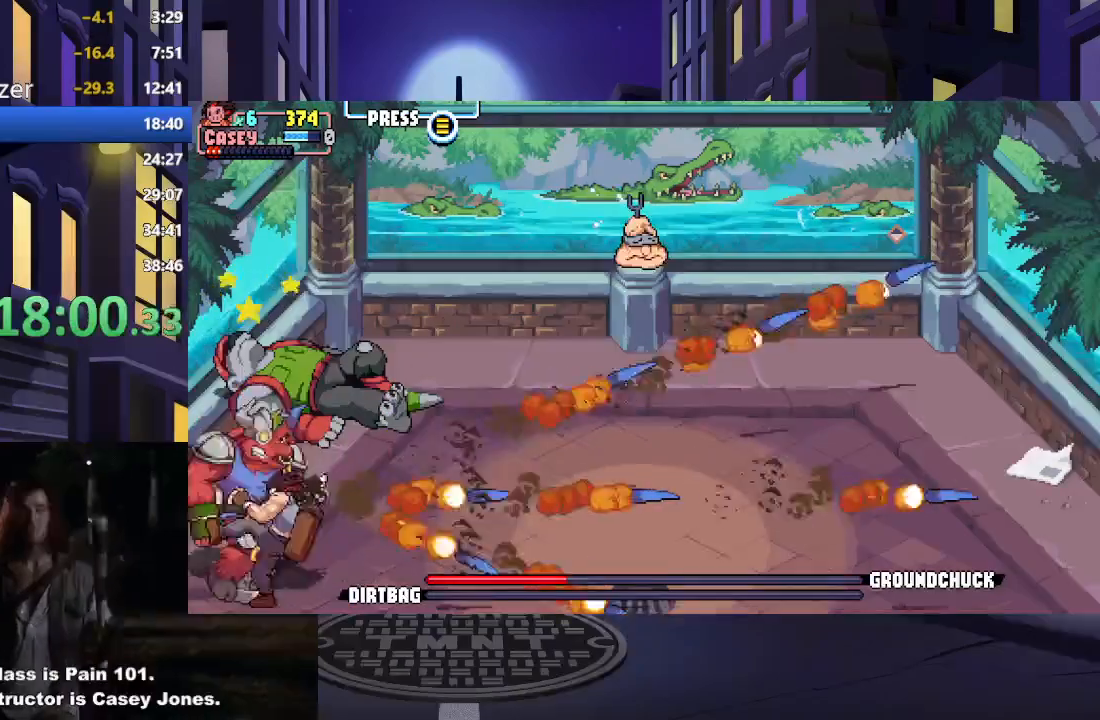
{"buttons": ["X"], "events": [[34, "X", "down"], [134, "X", "up"], [217, "X", "down"], [334, "X", "up"], [401, "X", "down"]]}
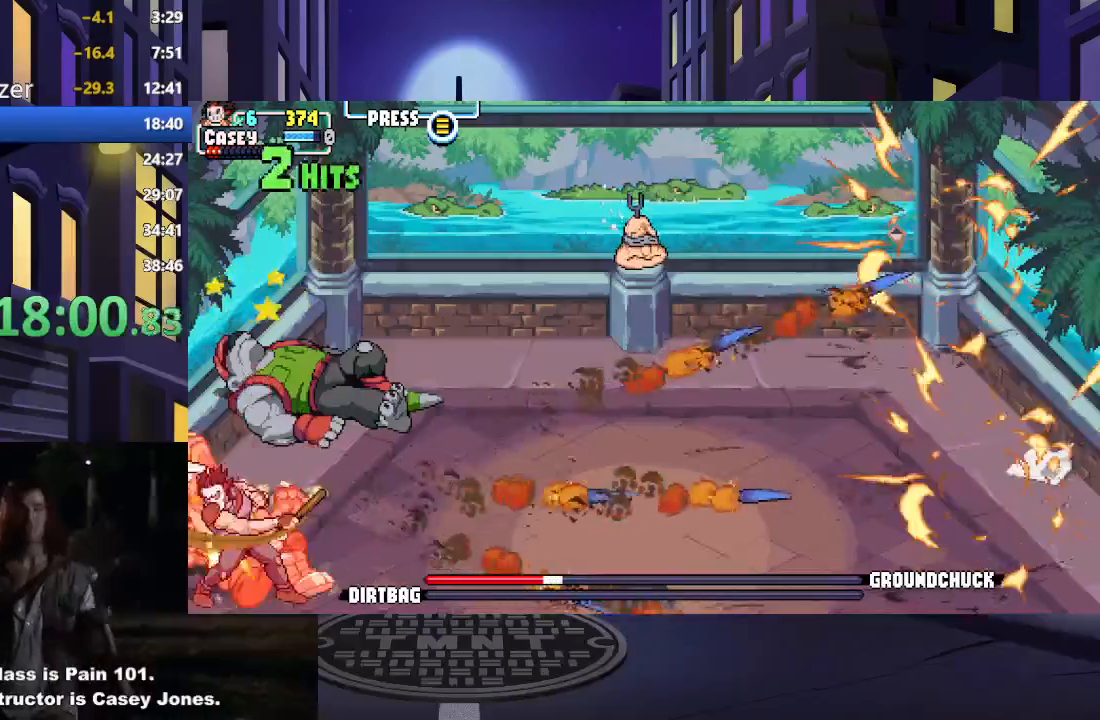
{"buttons": ["X"], "events": [[33, "X", "up"], [117, "X", "down"], [234, "X", "up"], [334, "X", "down"], [434, "X", "up"], [500, "X", "down"]]}
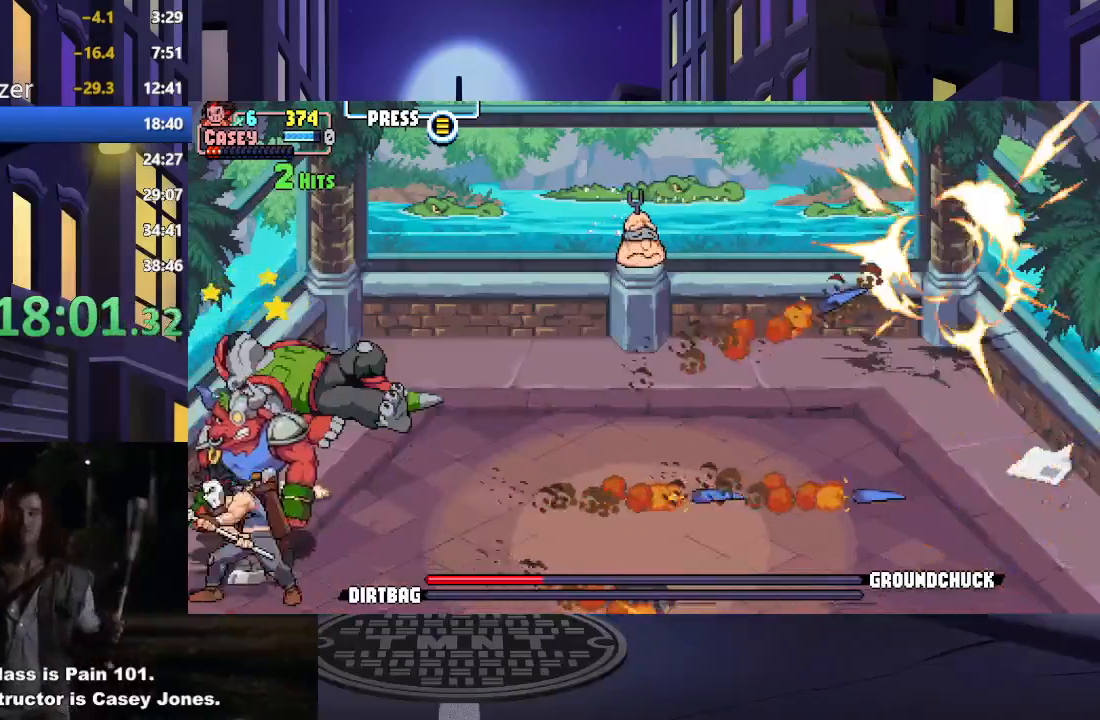
{"buttons": ["DPAD_UP", "DPAD_RIGHT"], "events": [[134, "X", "up"], [201, "X", "down"], [301, "DPAD_UP", "down"], [301, "X", "up"], [317, "DPAD_RIGHT", "down"]]}
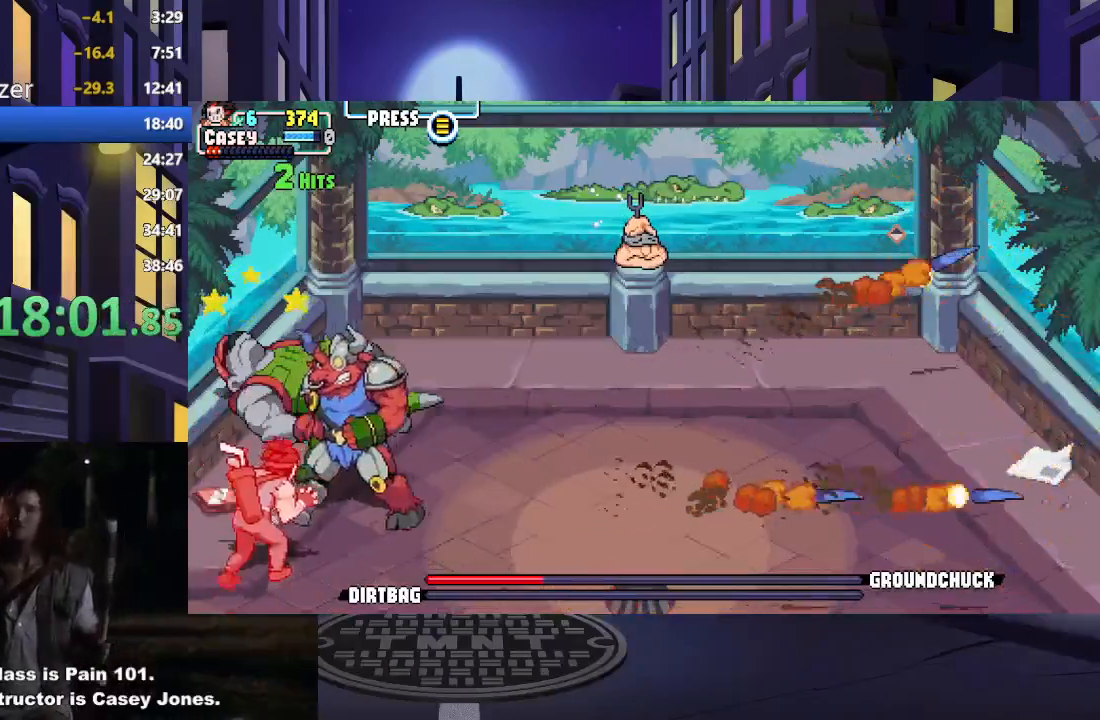
{"buttons": ["DPAD_UP", "DPAD_RIGHT"], "events": [[317, "X", "down"], [450, "X", "up"]]}
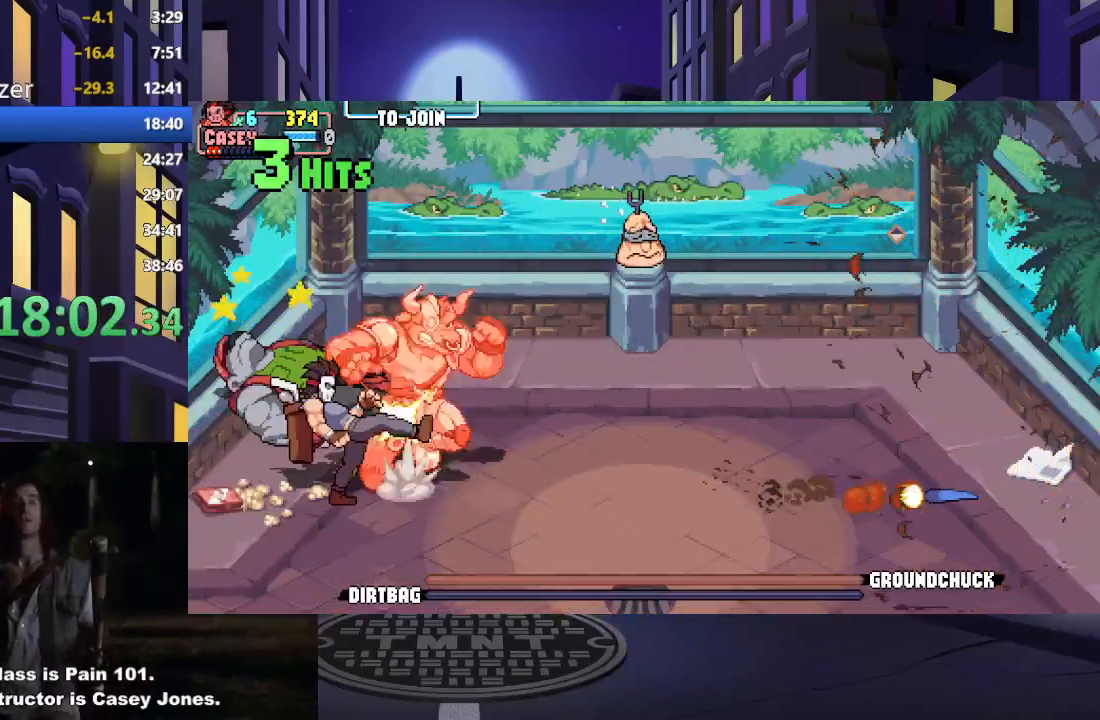
{"buttons": ["DPAD_RIGHT"], "events": [[17, "X", "down"], [134, "DPAD_UP", "up"], [134, "X", "up"], [201, "X", "down"], [317, "X", "up"]]}
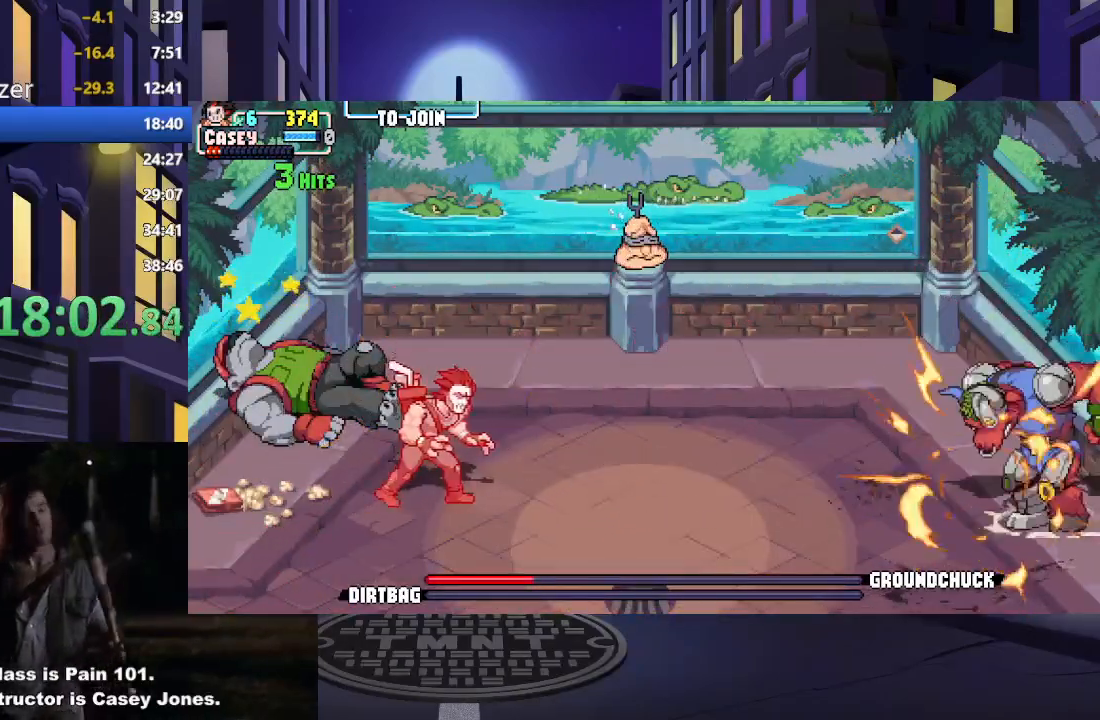
{"buttons": ["DPAD_RIGHT"], "events": []}
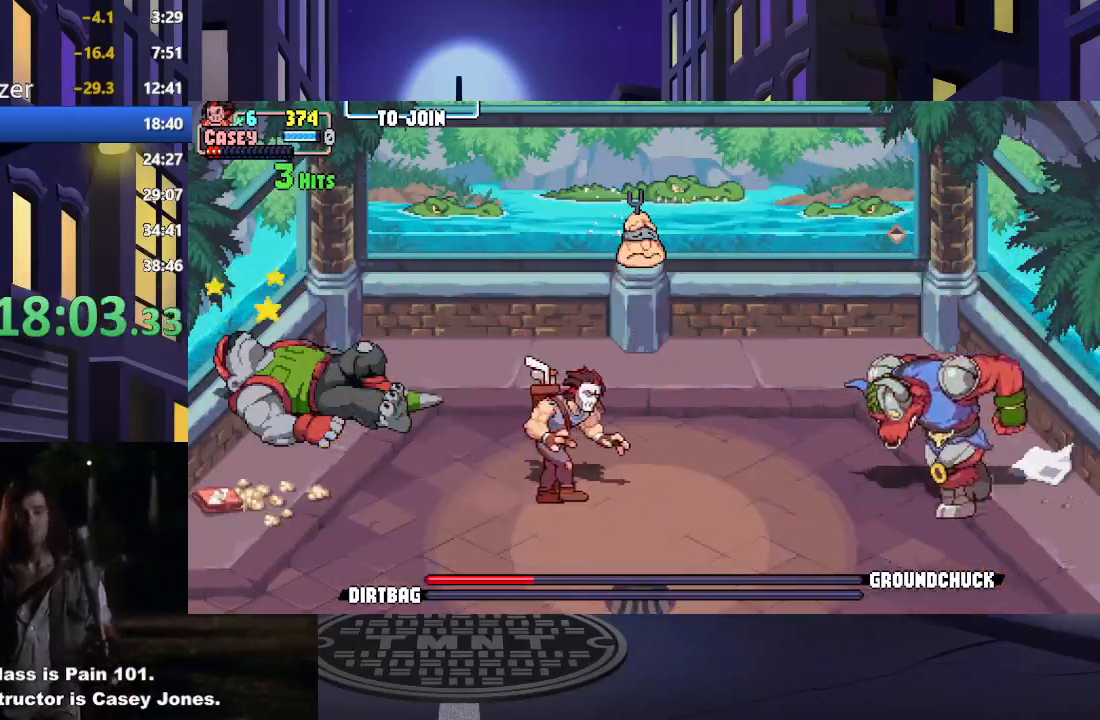
{"buttons": ["A", "X", "DPAD_RIGHT"], "events": [[101, "A", "down"], [251, "X", "down"]]}
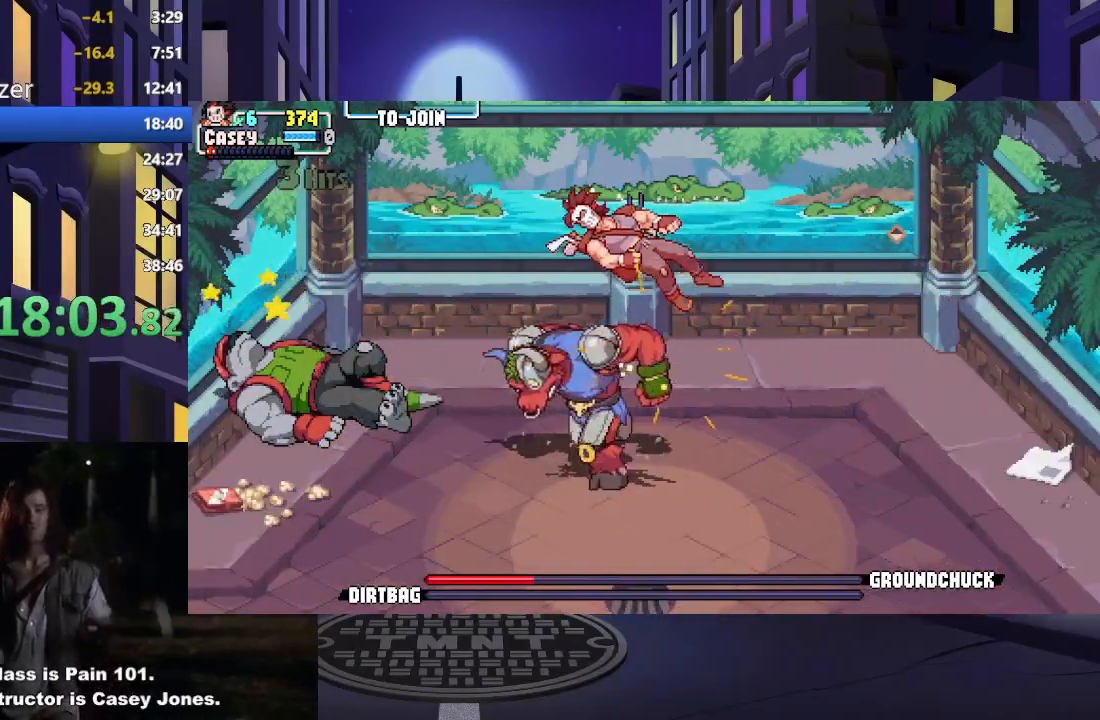
{"buttons": ["A", "X", "DPAD_LEFT"], "events": [[33, "DPAD_RIGHT", "up"], [67, "A", "up"], [67, "X", "up"], [83, "DPAD_LEFT", "down"], [184, "A", "down"], [217, "X", "down"], [350, "A", "up"], [350, "X", "up"], [434, "A", "down"], [434, "X", "down"]]}
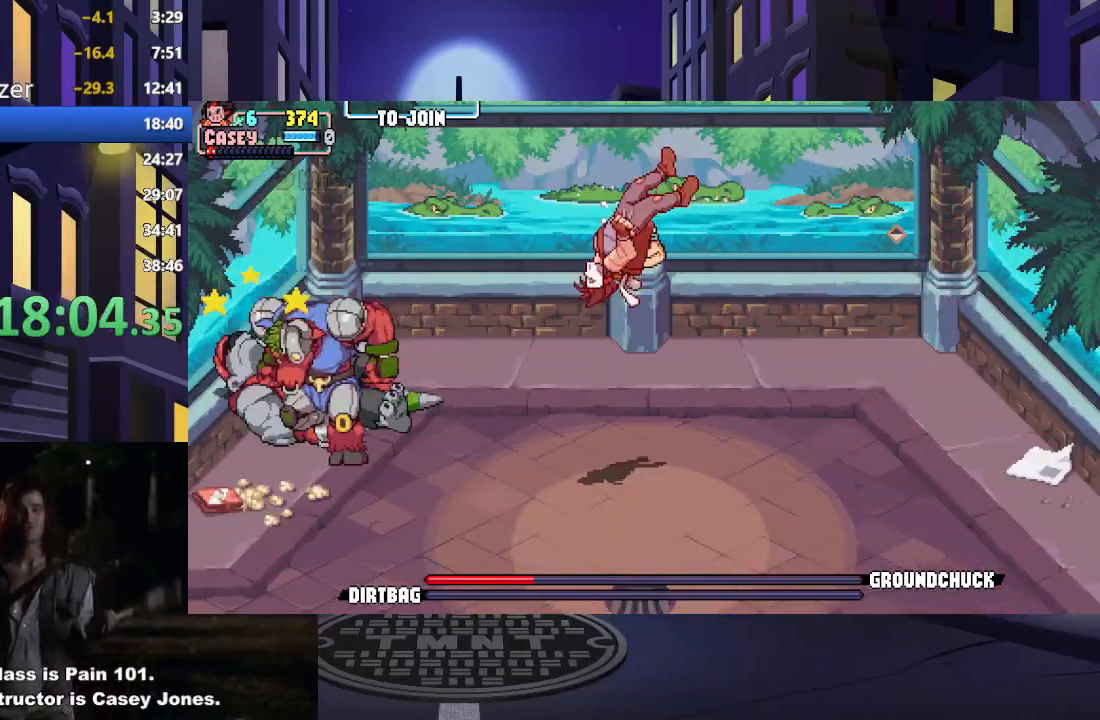
{"buttons": ["DPAD_RIGHT"], "events": [[34, "DPAD_UP", "down"], [67, "DPAD_LEFT", "up"], [117, "A", "up"], [117, "X", "up"], [234, "DPAD_RIGHT", "down"], [267, "DPAD_UP", "up"]]}
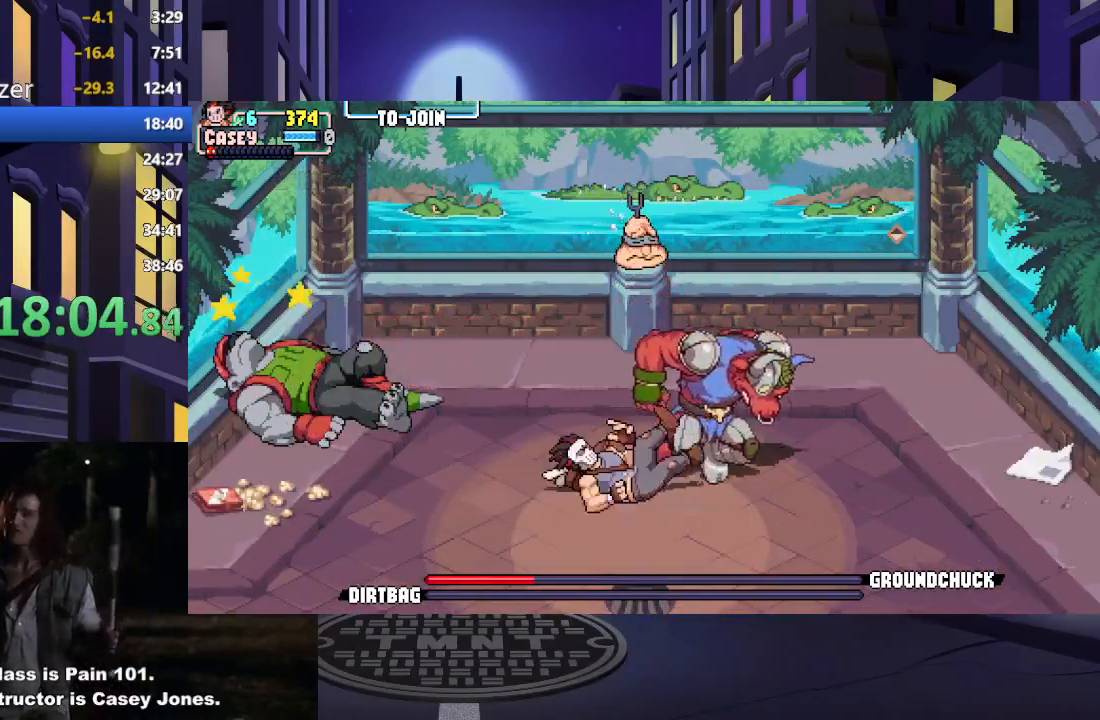
{"buttons": ["DPAD_RIGHT"], "events": []}
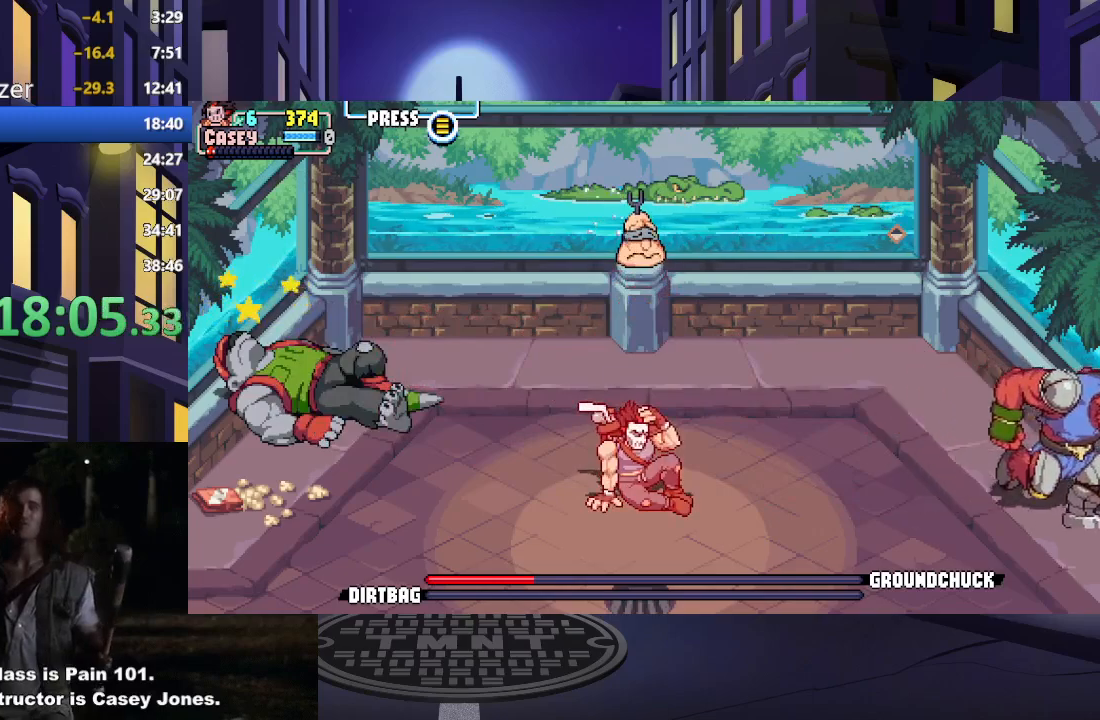
{"buttons": ["DPAD_DOWN"], "events": [[34, "DPAD_DOWN", "down"], [101, "DPAD_DOWN", "up"], [234, "DPAD_DOWN", "down"], [334, "X", "down"], [384, "X", "up"], [451, "DPAD_RIGHT", "up"]]}
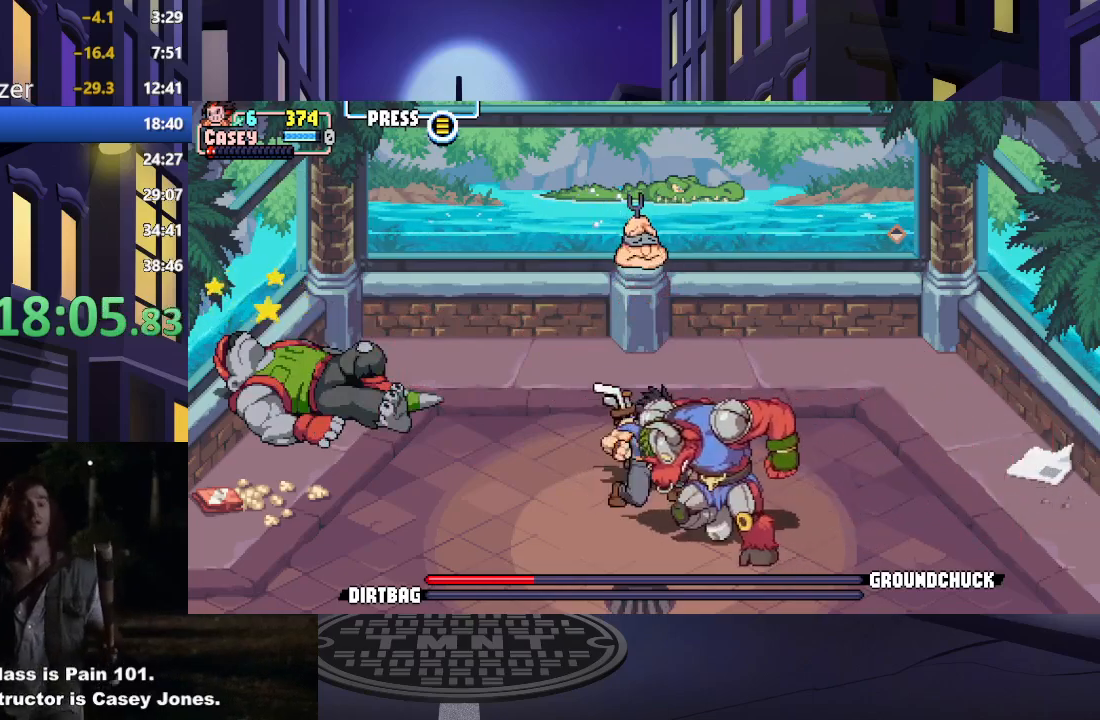
{"buttons": ["DPAD_DOWN", "DPAD_LEFT"], "events": [[33, "DPAD_RIGHT", "down"], [117, "DPAD_RIGHT", "up"], [167, "DPAD_LEFT", "down"], [317, "DPAD_DOWN", "up"], [467, "DPAD_DOWN", "down"]]}
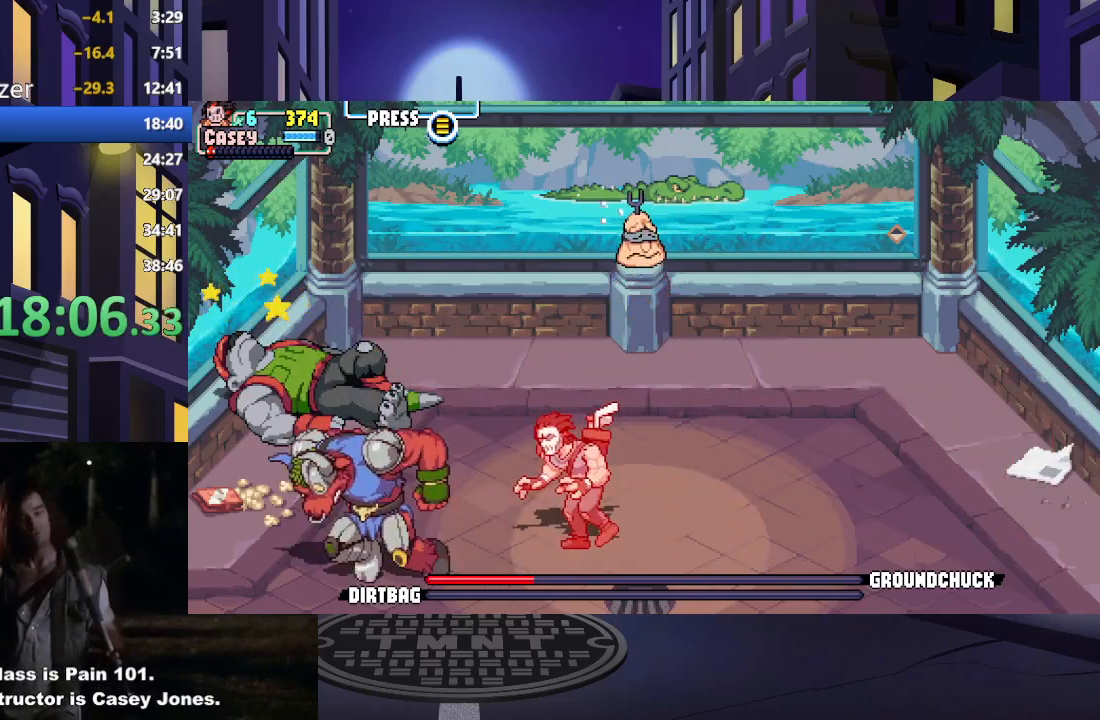
{"buttons": ["A", "X", "DPAD_LEFT"], "events": [[17, "DPAD_DOWN", "up"], [234, "DPAD_DOWN", "down"], [301, "DPAD_DOWN", "up"], [401, "A", "down"], [401, "X", "down"]]}
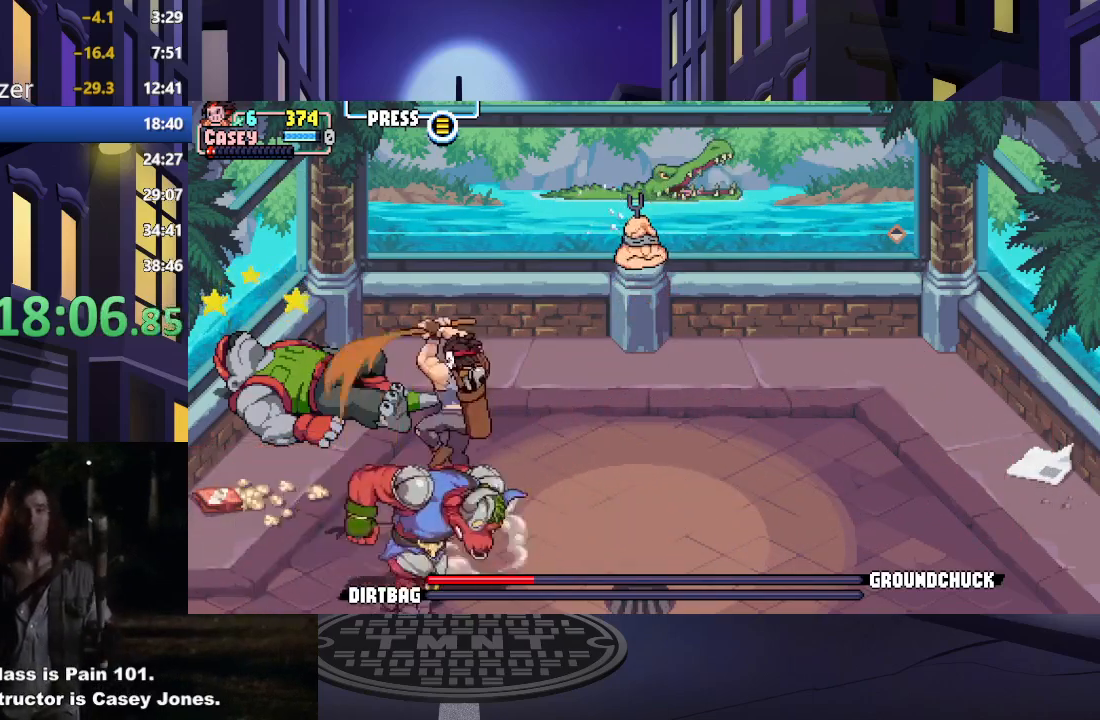
{"buttons": ["A", "X", "DPAD_RIGHT"], "events": [[50, "A", "up"], [50, "X", "up"], [100, "A", "down"], [100, "X", "down"], [117, "DPAD_DOWN", "down"], [167, "DPAD_LEFT", "up"], [200, "DPAD_RIGHT", "down"], [234, "DPAD_DOWN", "up"], [267, "A", "up"], [284, "X", "up"], [350, "X", "down"], [367, "A", "down"]]}
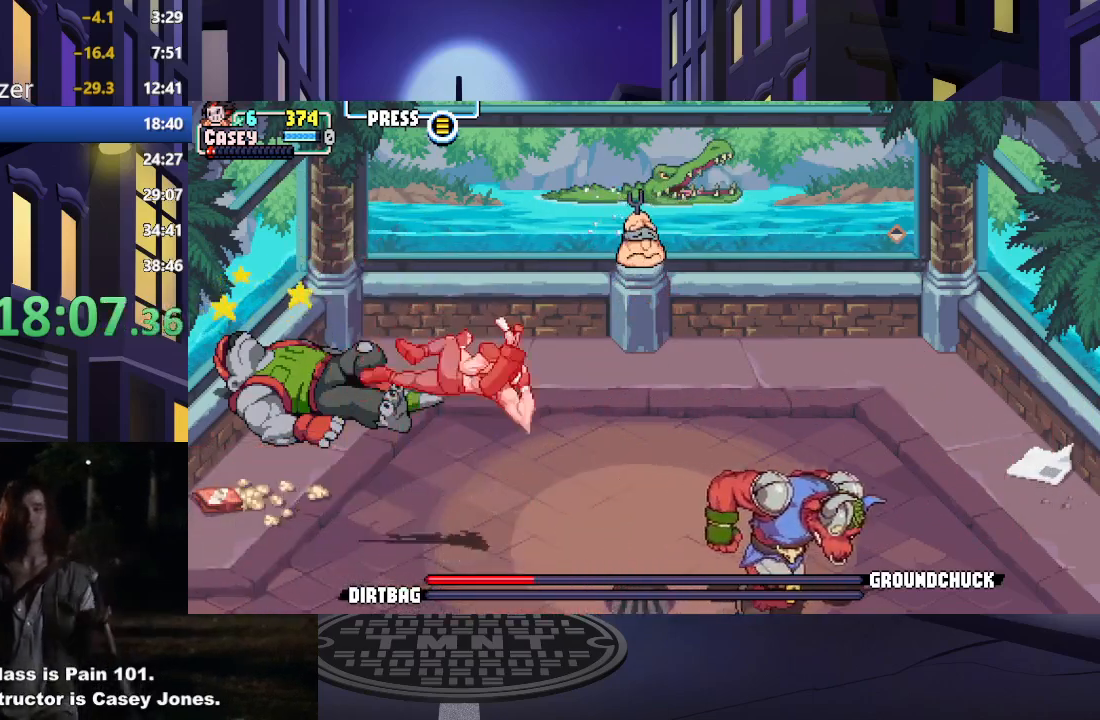
{"buttons": ["DPAD_DOWN", "DPAD_RIGHT"], "events": [[67, "A", "up"], [84, "X", "up"], [368, "DPAD_DOWN", "down"]]}
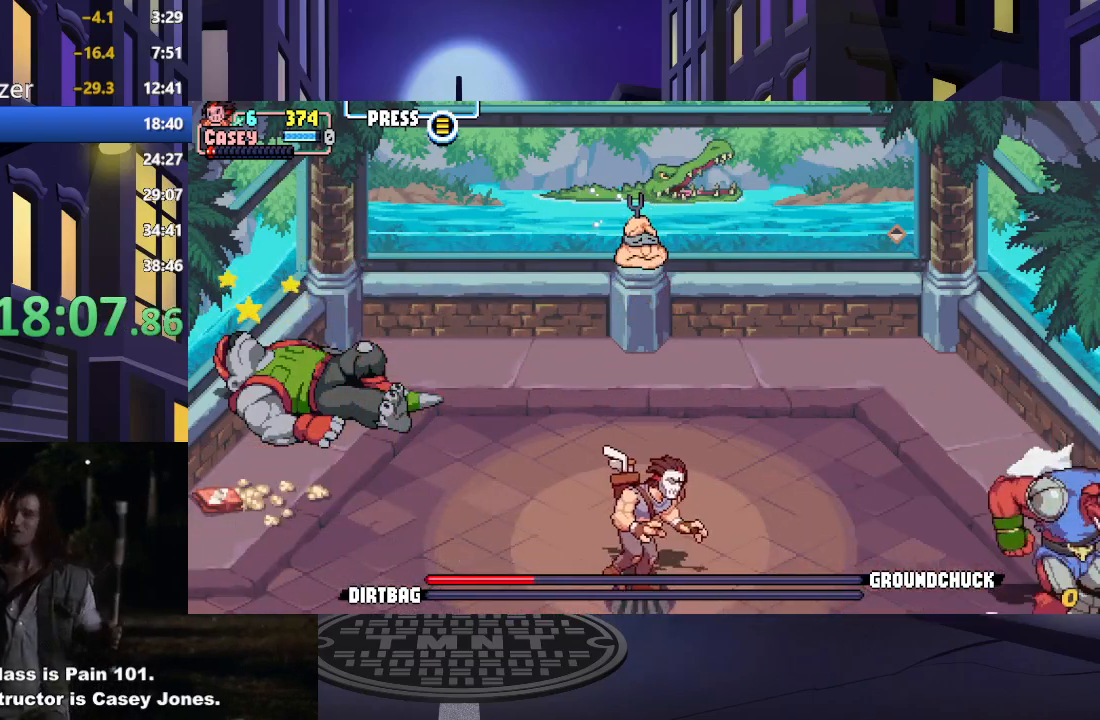
{"buttons": ["DPAD_DOWN", "DPAD_RIGHT"], "events": [[33, "DPAD_DOWN", "up"], [484, "DPAD_DOWN", "down"]]}
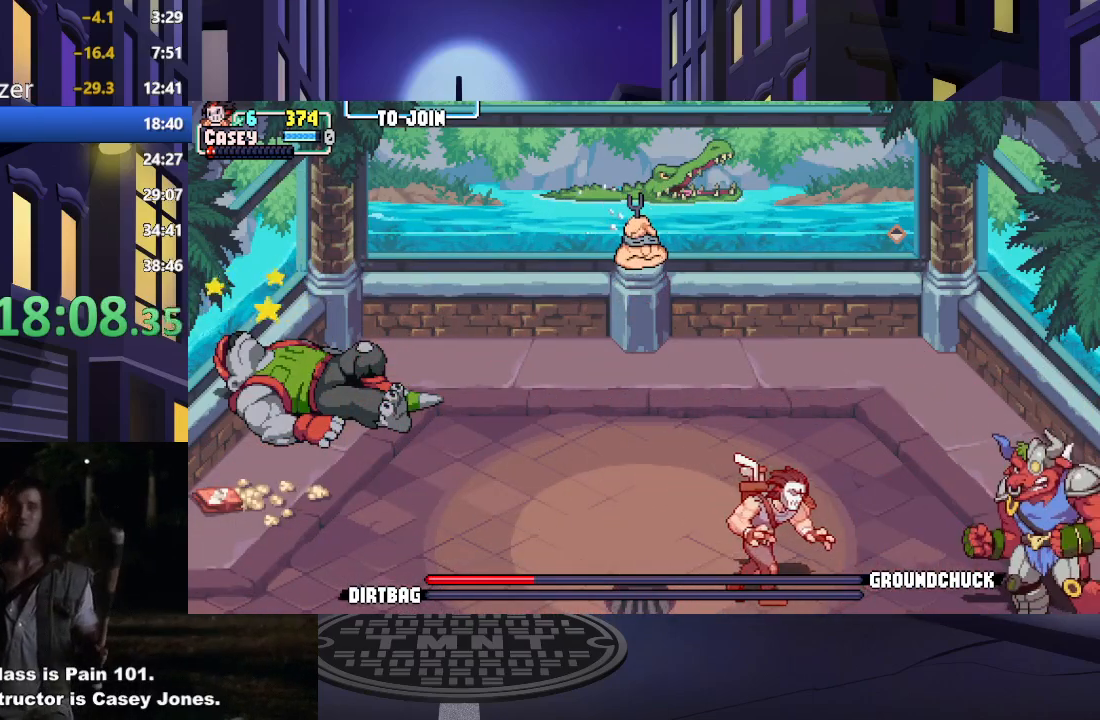
{"buttons": ["A", "X", "DPAD_RIGHT"], "events": [[134, "DPAD_DOWN", "up"], [334, "A", "down"], [334, "X", "down"]]}
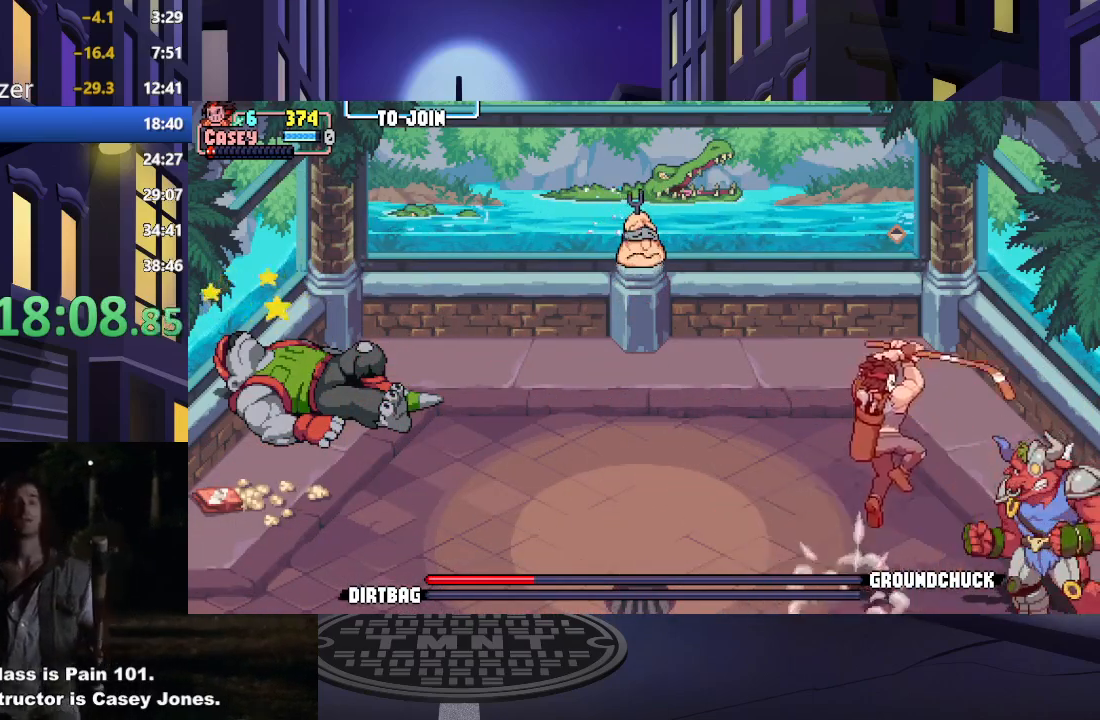
{"buttons": ["DPAD_RIGHT"], "events": [[50, "A", "up"], [67, "X", "up"], [167, "X", "down"], [183, "A", "down"], [300, "A", "up"], [300, "X", "up"], [367, "A", "down"], [367, "X", "down"], [500, "A", "up"], [500, "X", "up"]]}
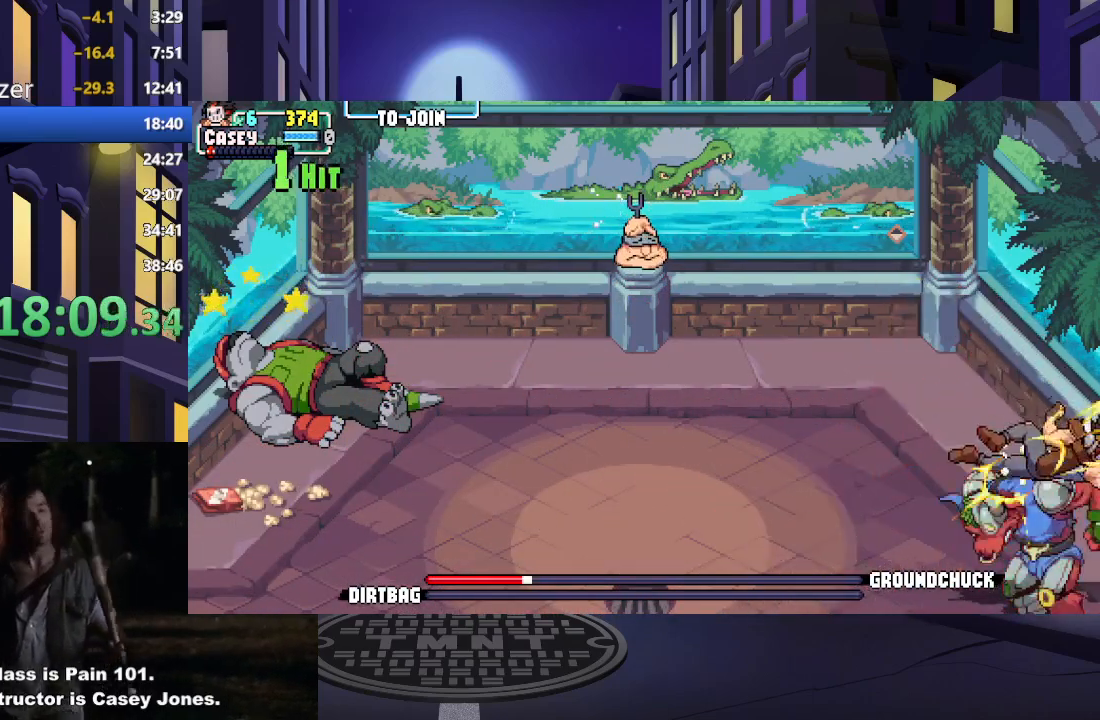
{"buttons": ["DPAD_LEFT"], "events": [[67, "X", "down"], [84, "A", "down"], [101, "DPAD_RIGHT", "up"], [117, "DPAD_LEFT", "down"], [201, "A", "up"], [201, "X", "up"], [267, "A", "down"], [267, "X", "down"], [468, "A", "up"], [468, "X", "up"]]}
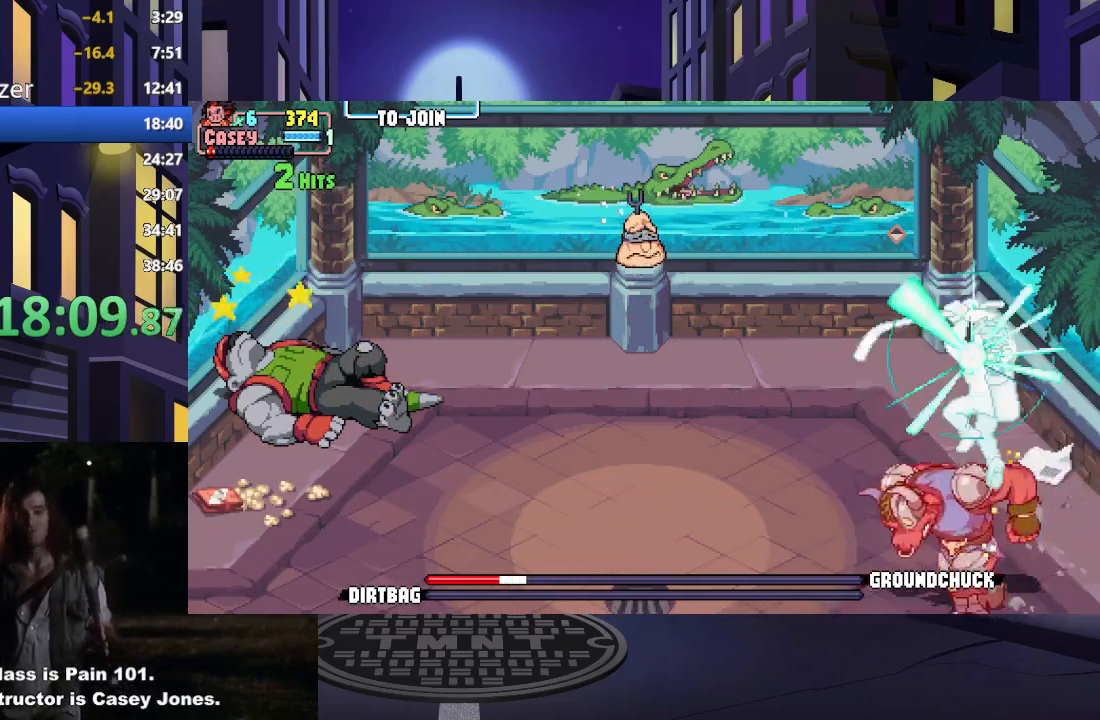
{"buttons": ["DPAD_LEFT"], "events": [[234, "A", "down"], [234, "X", "down"], [484, "A", "up"], [484, "X", "up"]]}
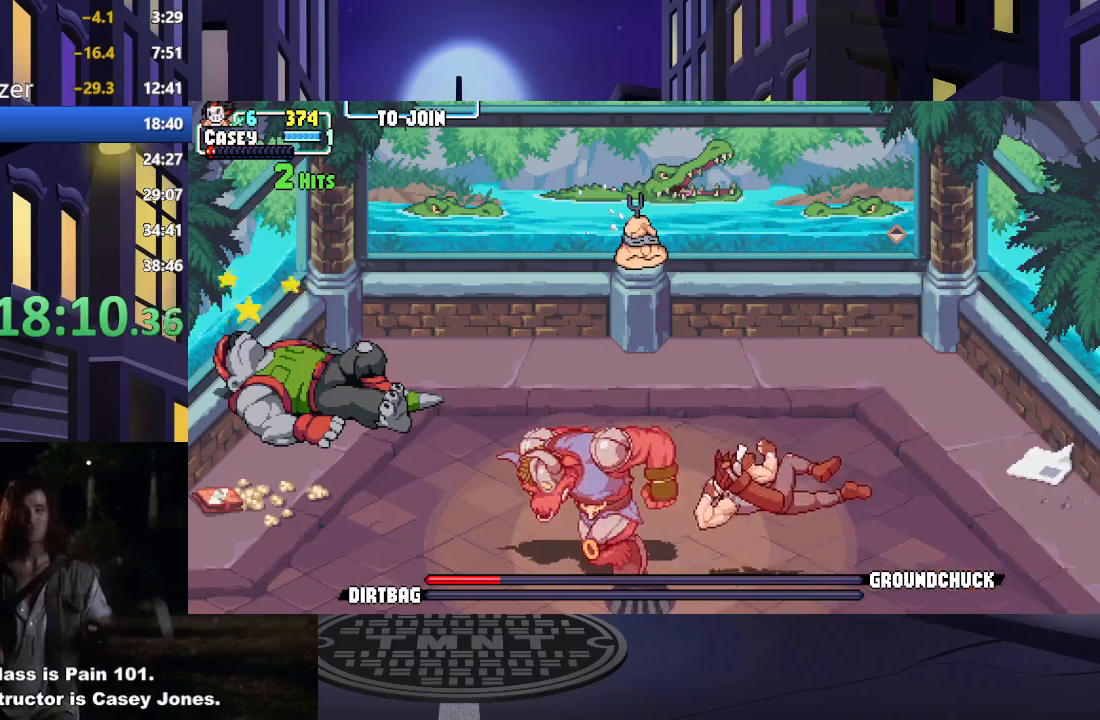
{"buttons": ["DPAD_UP"], "events": [[434, "DPAD_UP", "down"], [484, "DPAD_LEFT", "up"]]}
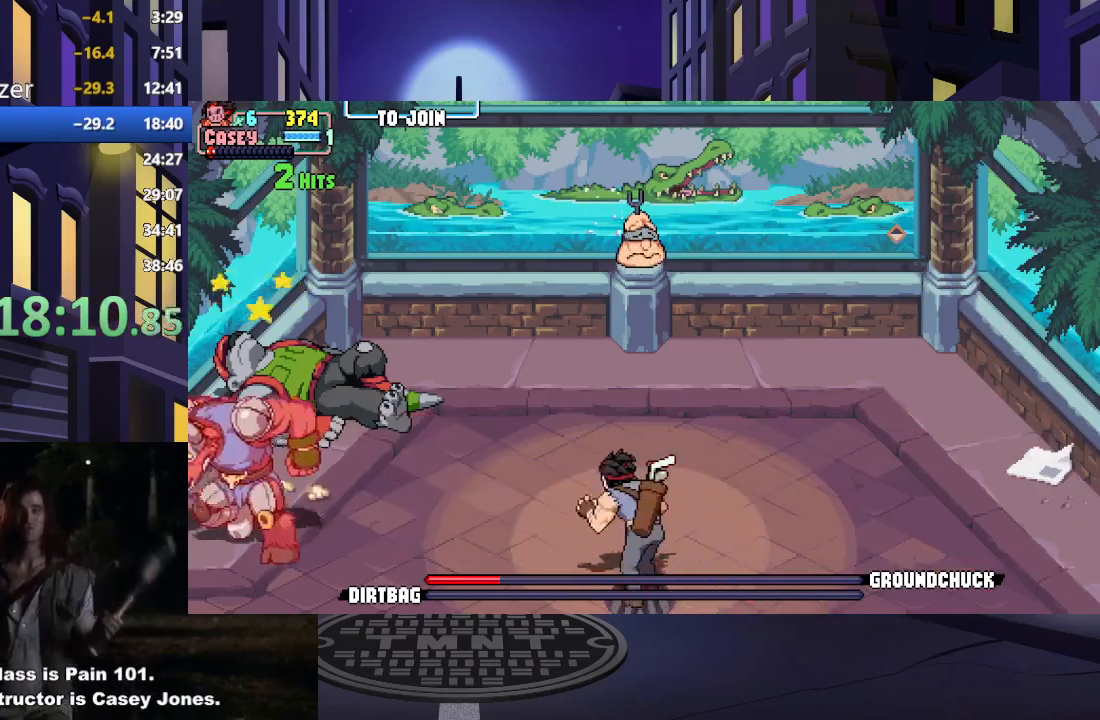
{"buttons": [], "events": [[267, "DPAD_LEFT", "down"], [300, "Y", "down"], [350, "DPAD_UP", "up"], [367, "DPAD_LEFT", "up"], [450, "Y", "up"]]}
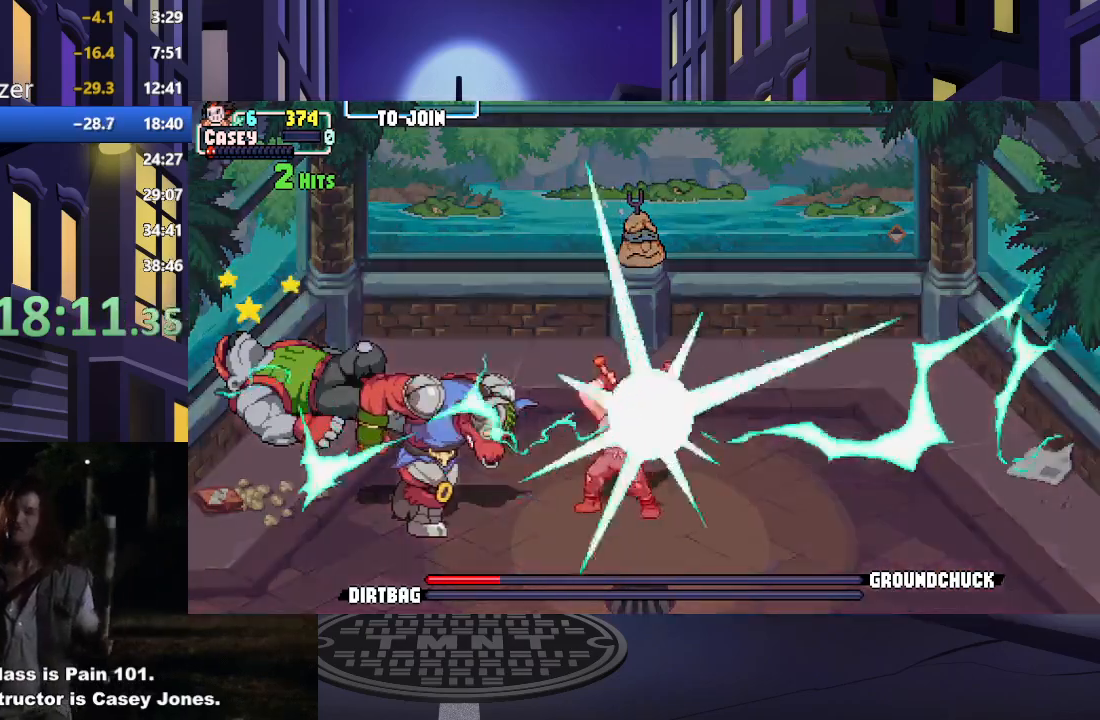
{"buttons": [], "events": []}
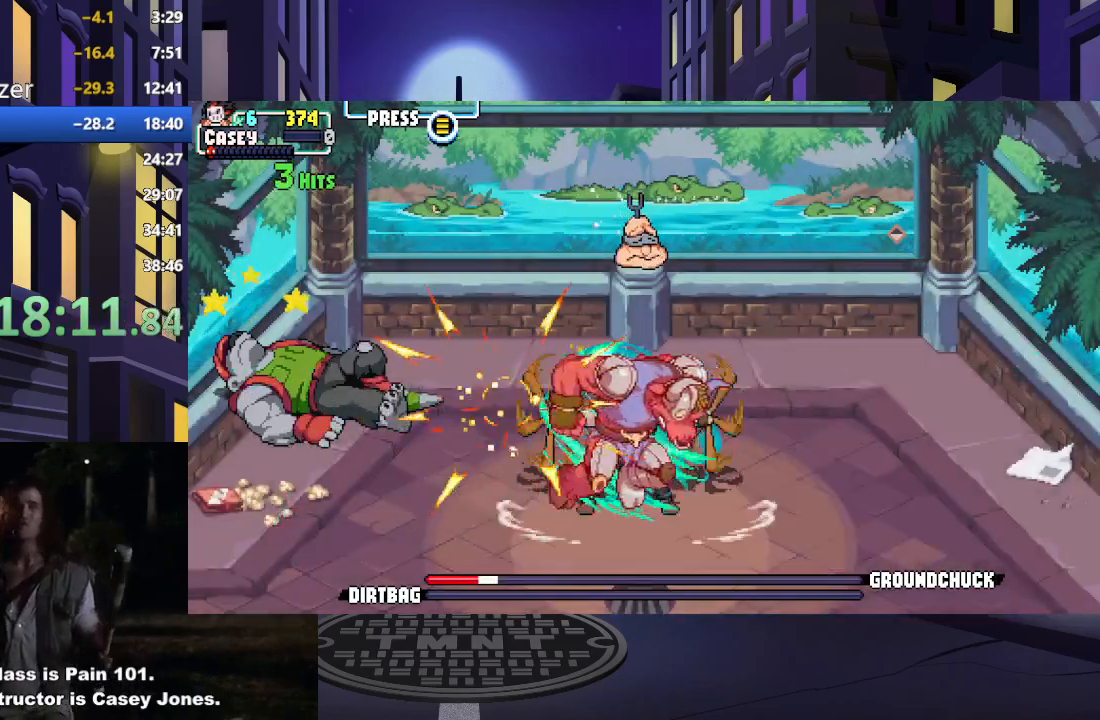
{"buttons": [], "events": []}
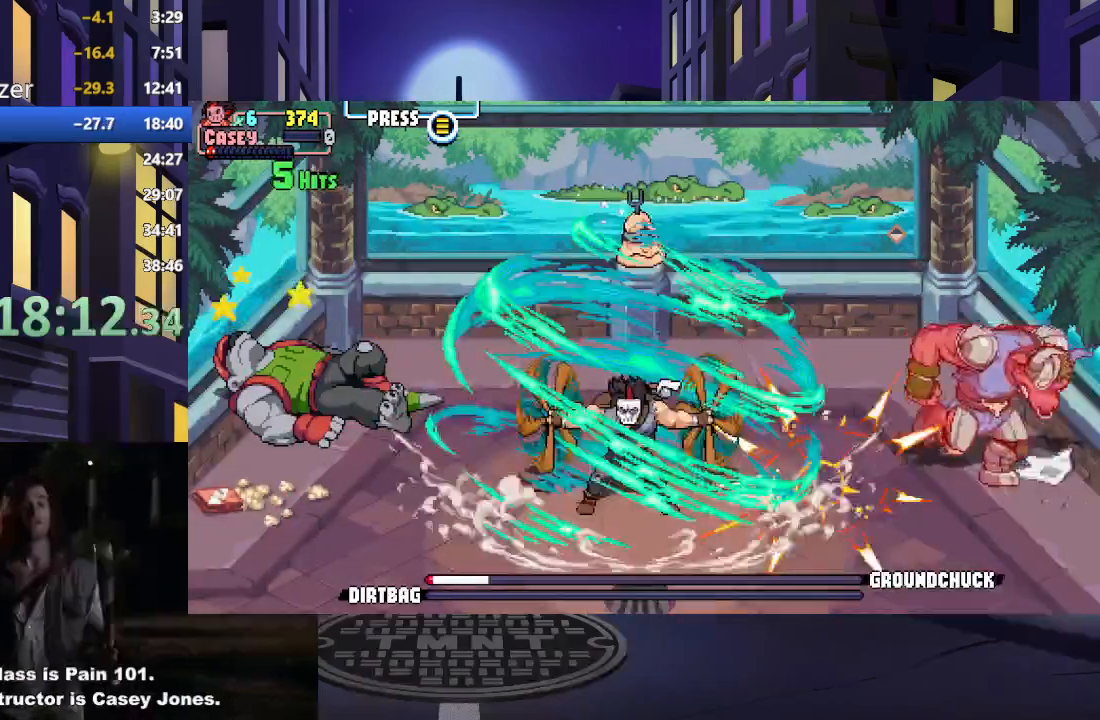
{"buttons": [], "events": []}